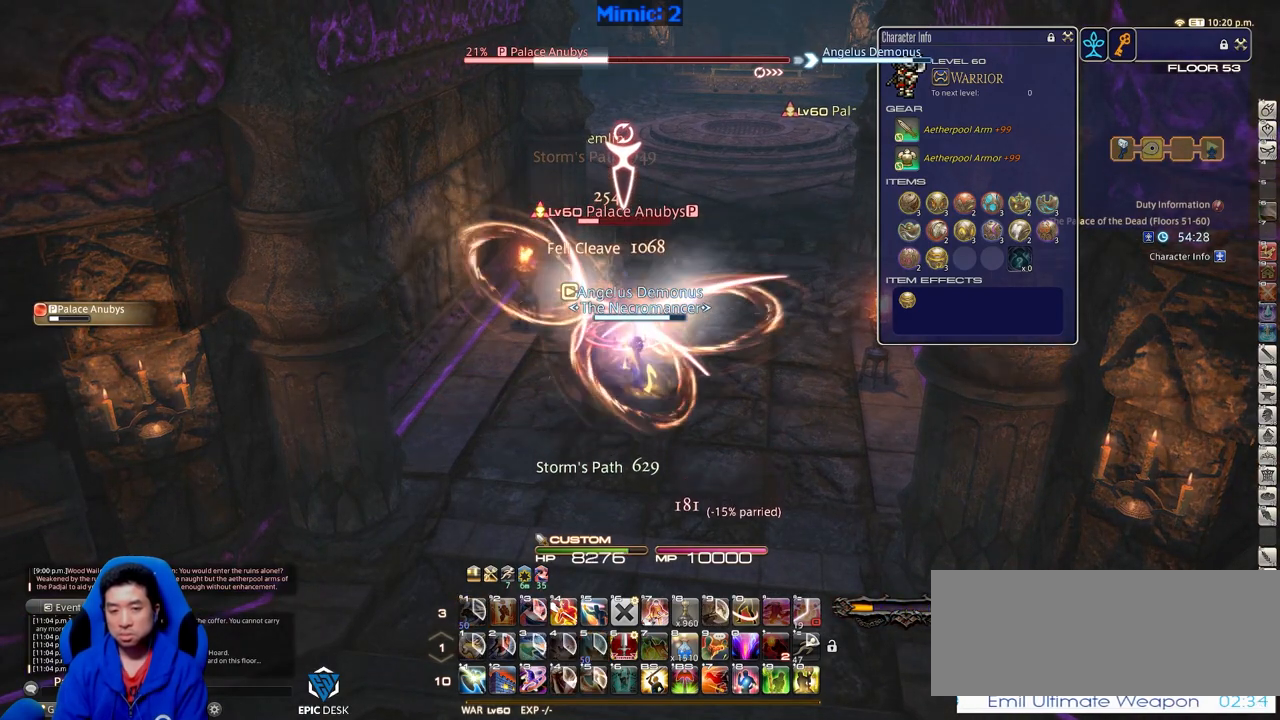
Gameplay with keyboard; each line is a JSON object with the keys held at the frame after it. "events" lists presses ("down") and releases ("up") of ".", "/", "0", "1", "2", "3", "4", "5", "6", "7", "8", "9", "a", "alt_l", "alt_r", "b", "backslash", "backspace", "c", "caps_lock", "comma", "ctrl_l", "ctrl_r", "d", "down", "e", "equals", "escape", "f", "f1", "f10", "f11", "f12", "f2", "f3", "f4", "f5", "f6", "f7", "f8", "f9", "g", "h", "i", "j", "k", "l", "lbracket", "left", "m", "minus", "n", "o", "p", "q", "quote", "r", "rbracket", "return", "right", "s", "semicolon", "shift_l", "shift_r", "space", "super", "t", "tab", "tilde", "u", "up", "v", "w", "x", "y" and "z" between this image and that frame as [ms after this image, input, new state], when the widget could be followed in between. No other keys are recorded. Mouse input is not recorded.
{"keys": [], "events": []}
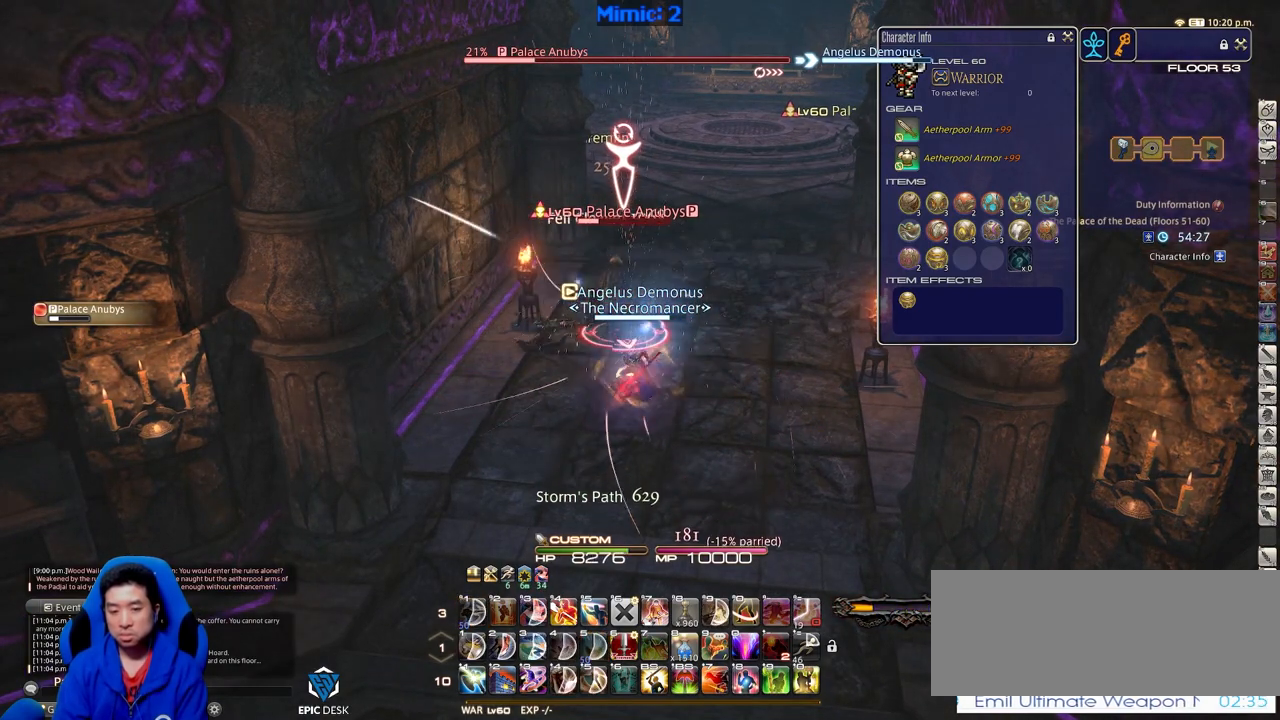
{"keys": [], "events": []}
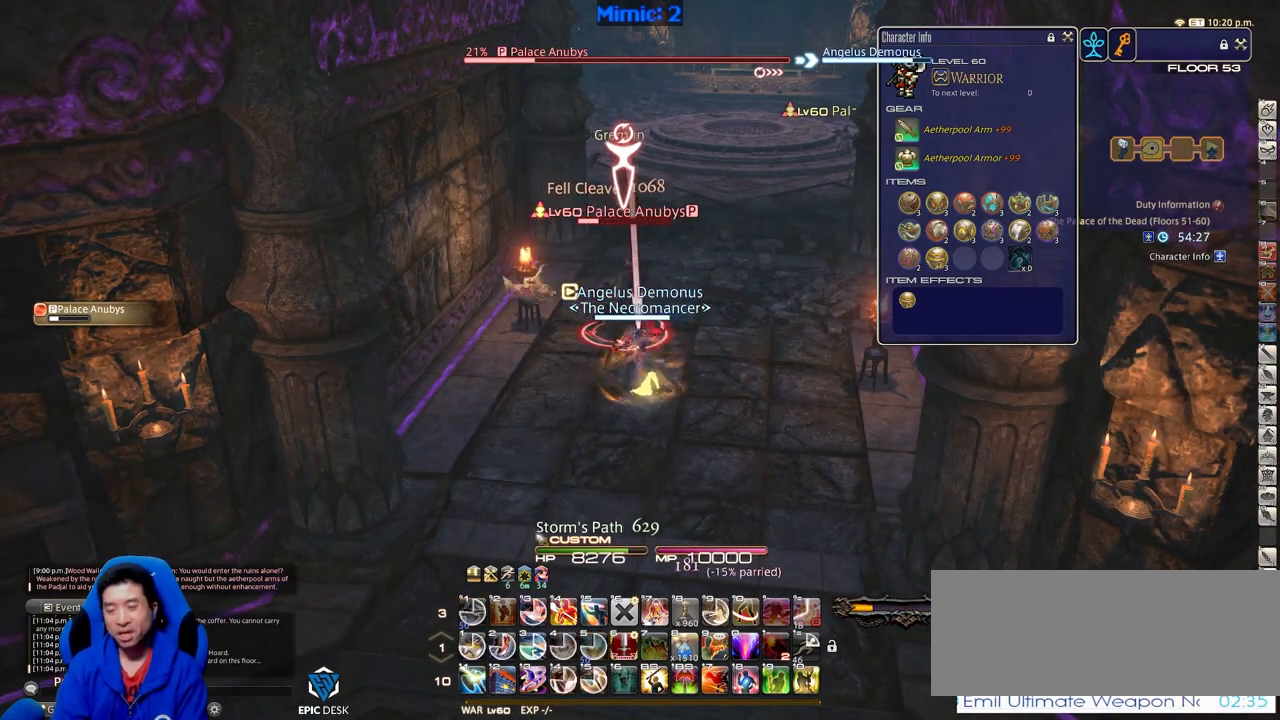
{"keys": ["1"], "events": [[250, "1", "down"], [434, "1", "up"], [484, "1", "down"]]}
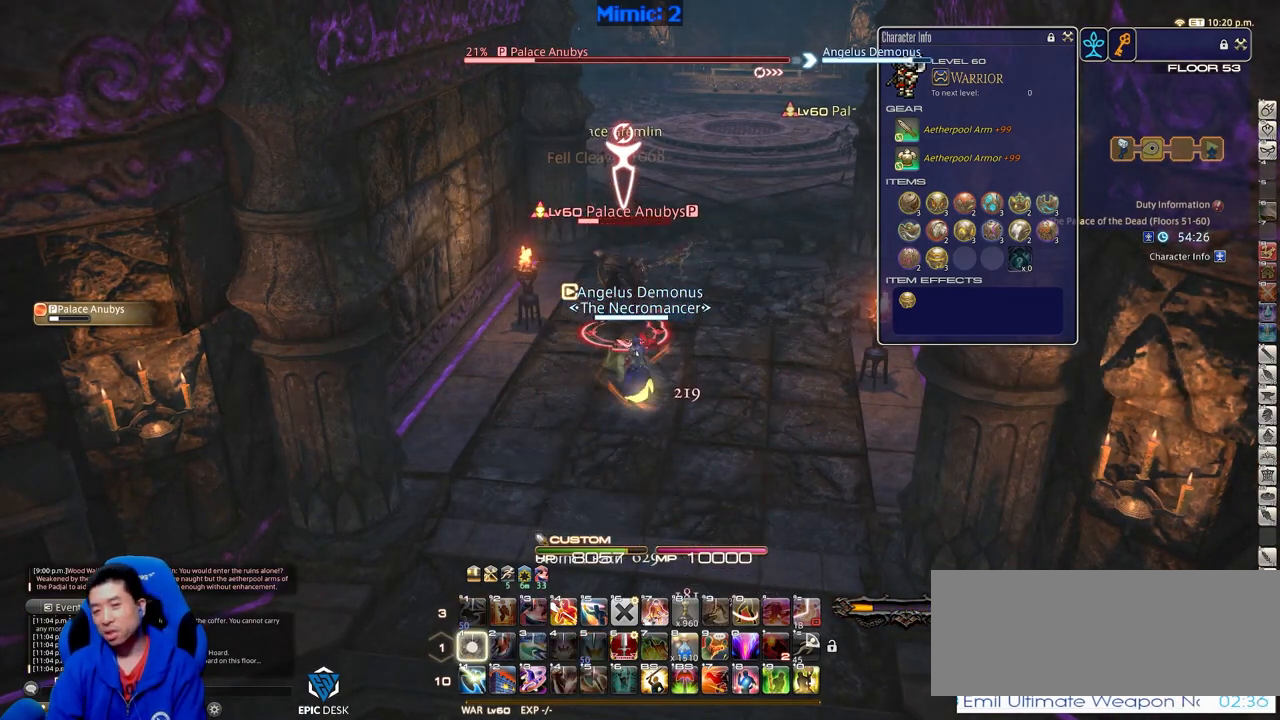
{"keys": [], "events": [[34, "1", "up"], [84, "1", "down"], [317, "1", "up"]]}
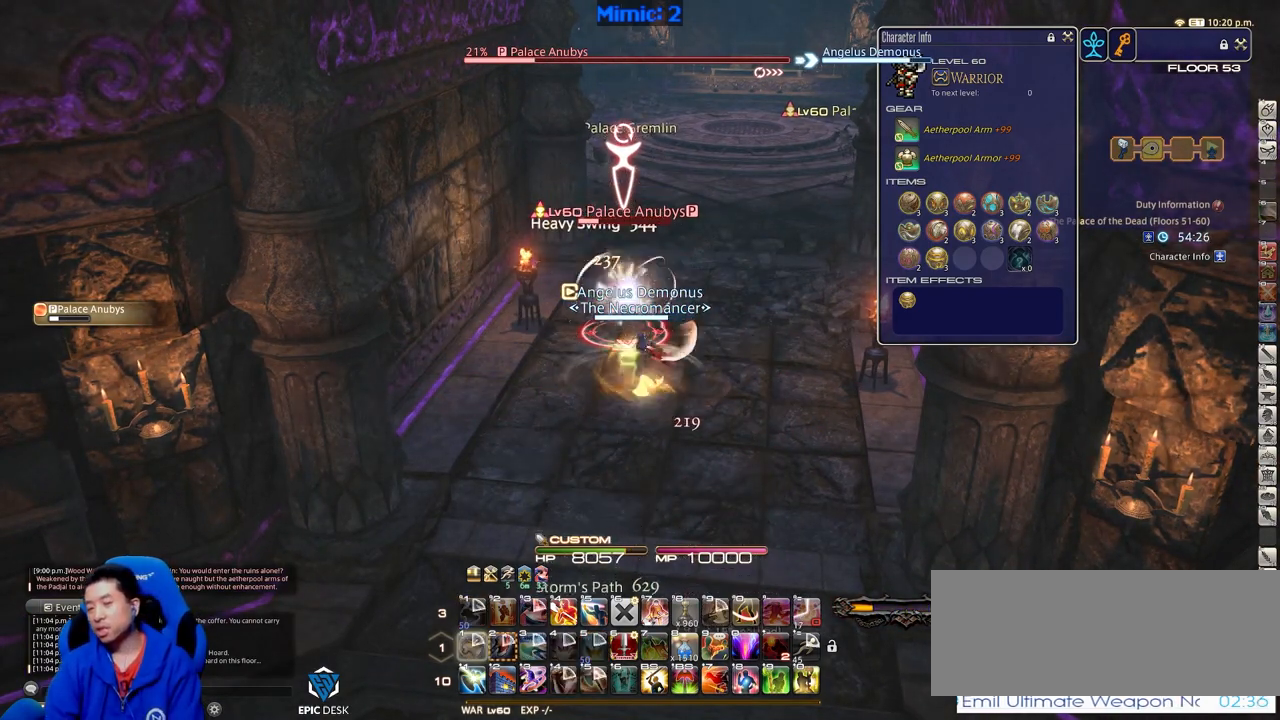
{"keys": [], "events": []}
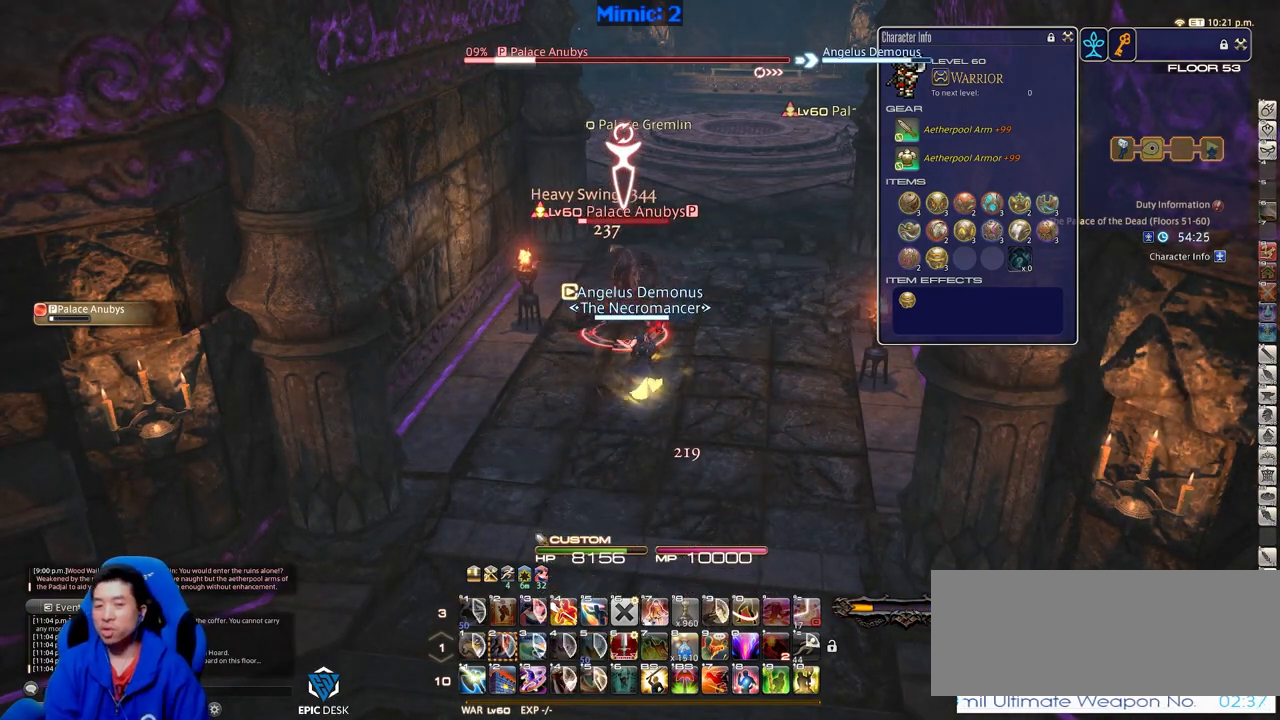
{"keys": [], "events": []}
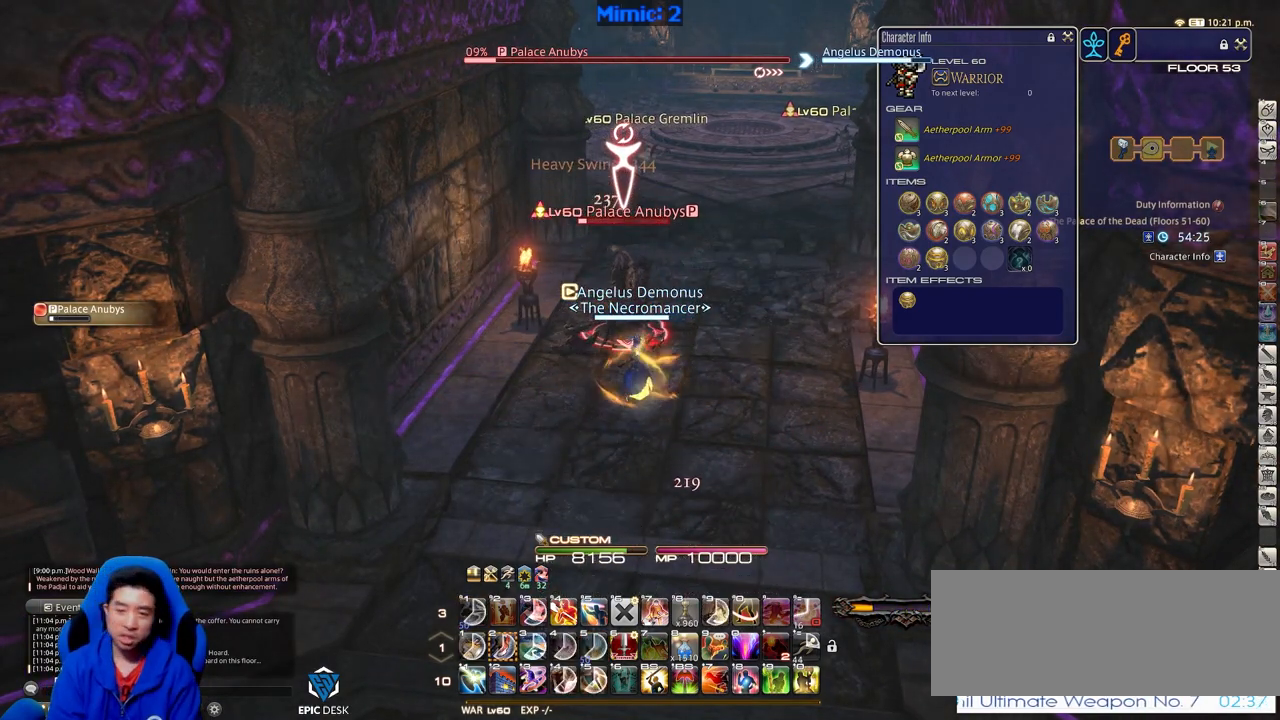
{"keys": [], "events": []}
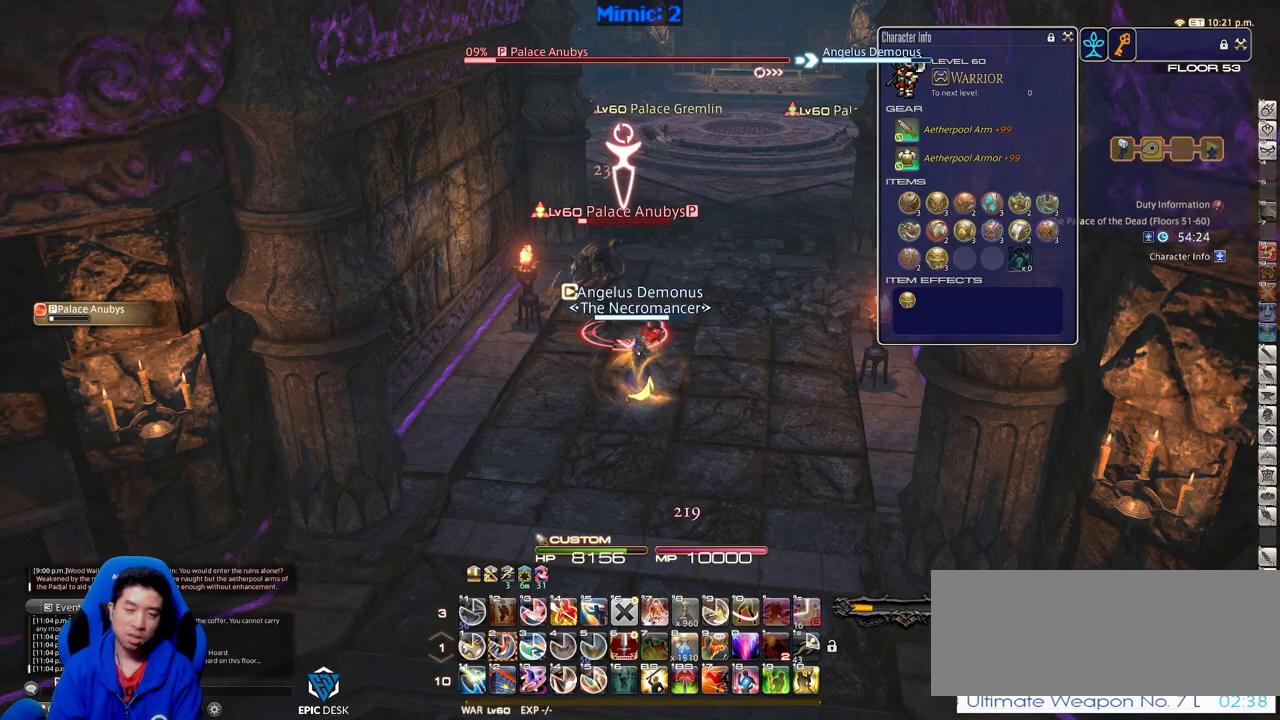
{"keys": [], "events": [[234, "2", "down"], [284, "2", "up"], [368, "2", "down"], [468, "2", "up"]]}
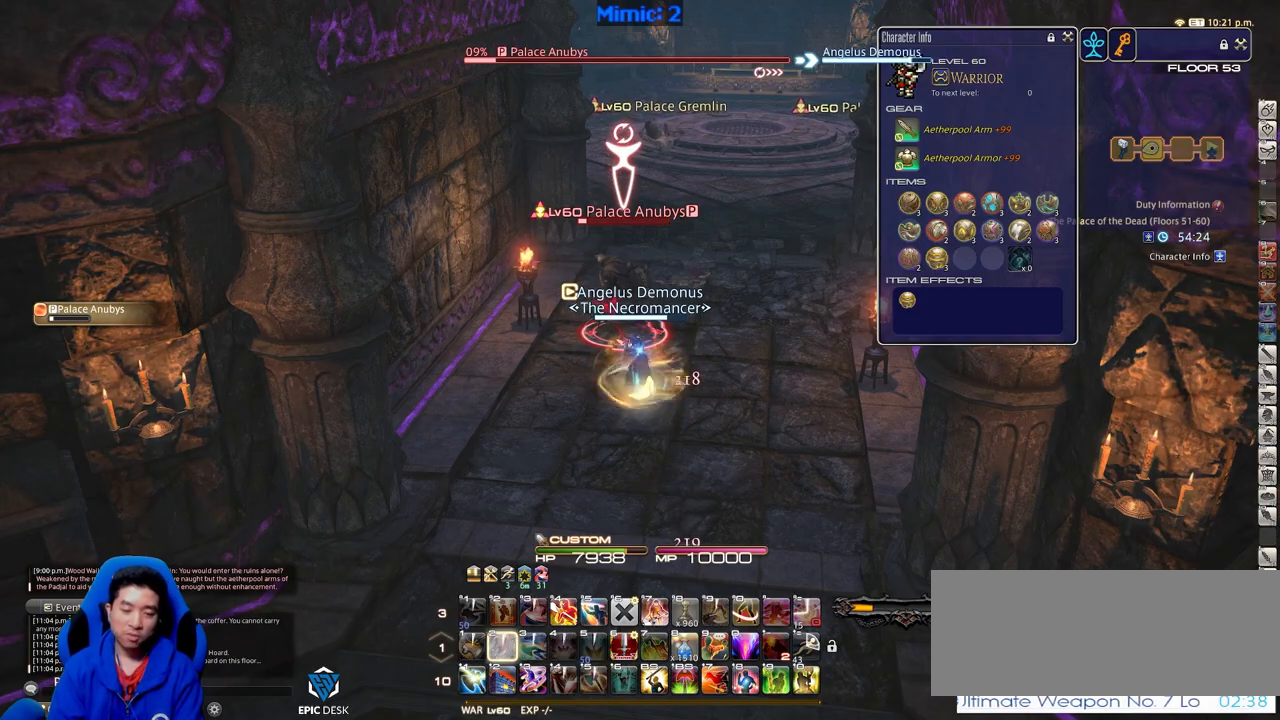
{"keys": ["w"], "events": [[67, "w", "down"], [117, "rbracket", "down"], [200, "rbracket", "up"]]}
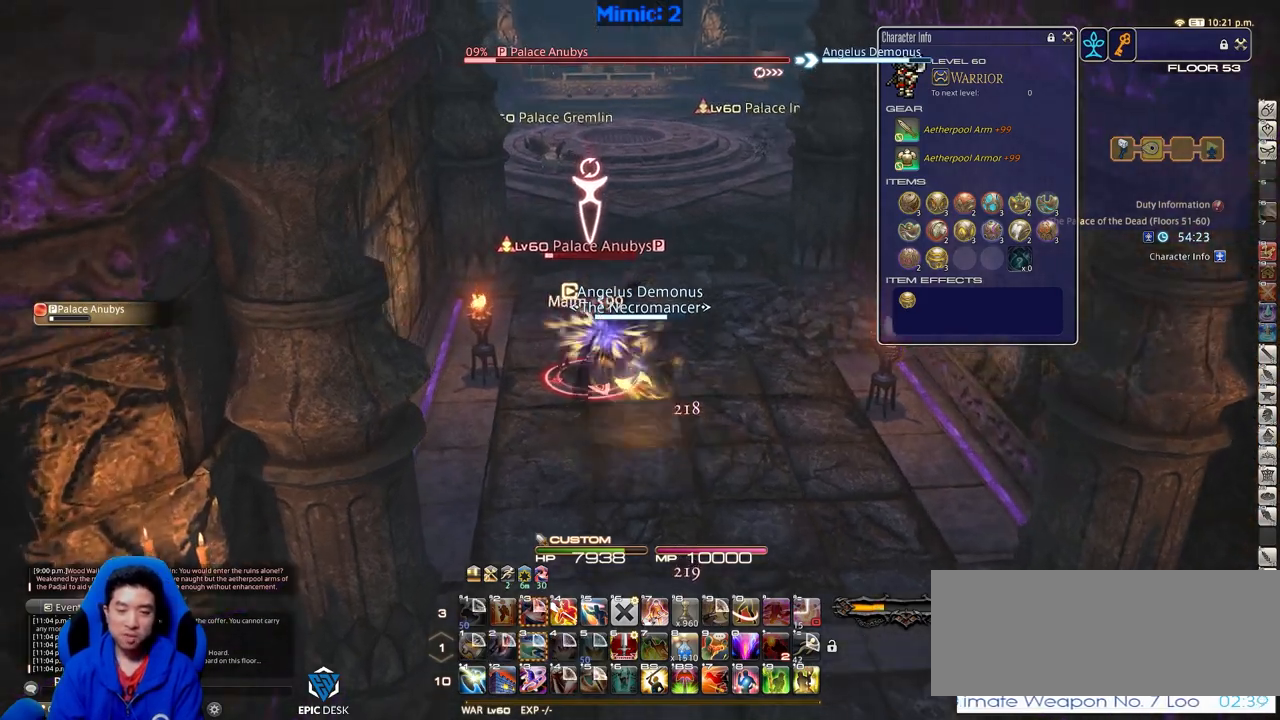
{"keys": [], "events": [[267, "rbracket", "down"], [401, "rbracket", "up"], [501, "w", "up"]]}
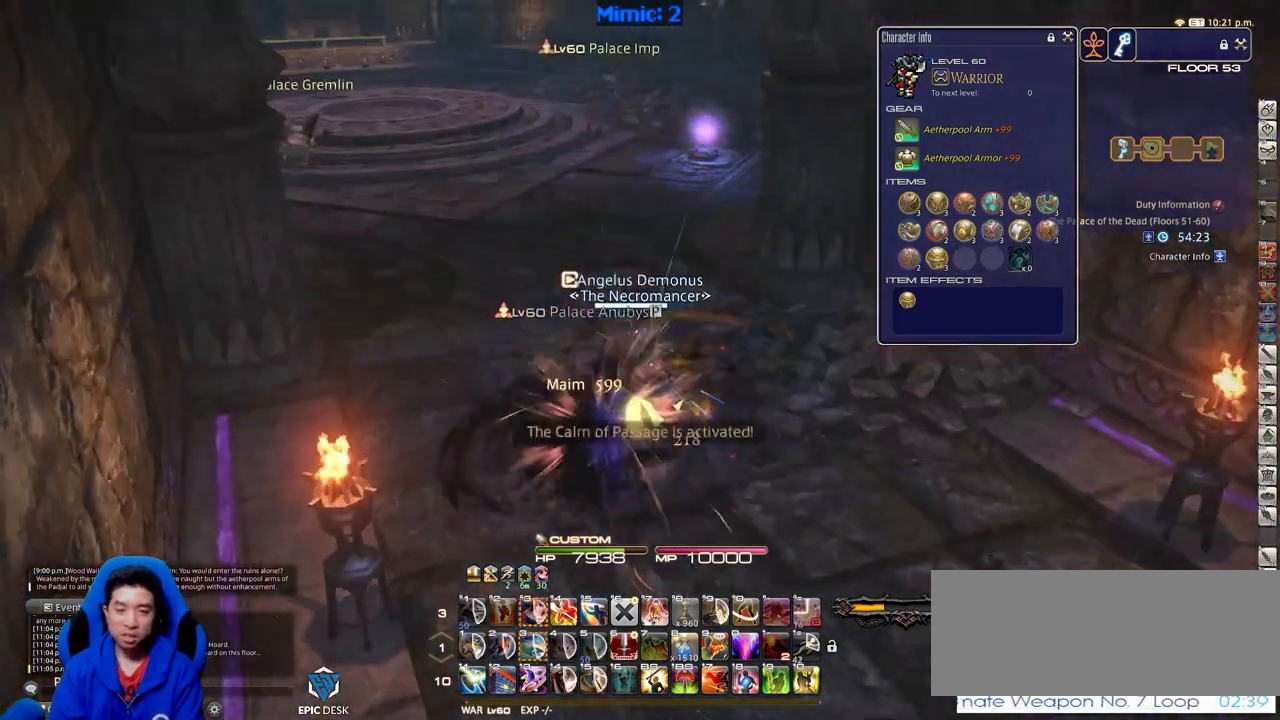
{"keys": ["w"], "events": [[284, "w", "down"]]}
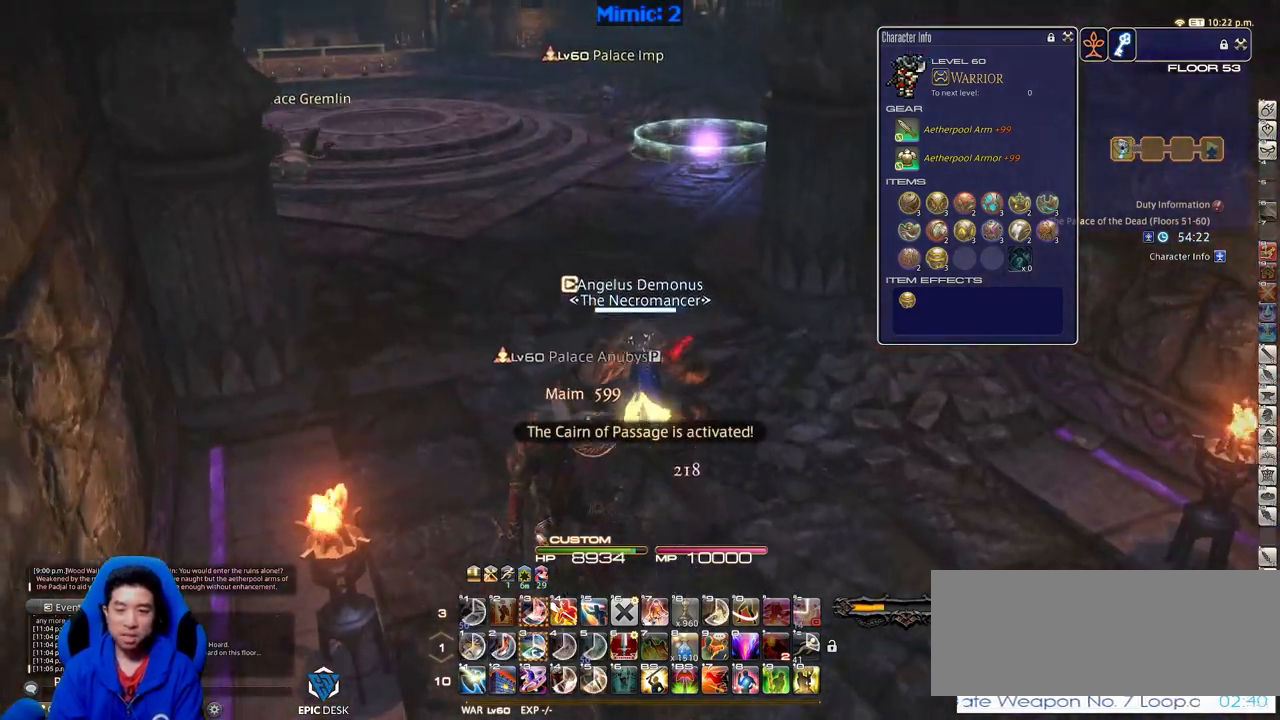
{"keys": ["d", "w"], "events": [[117, "p", "down"], [201, "d", "down"], [384, "p", "up"]]}
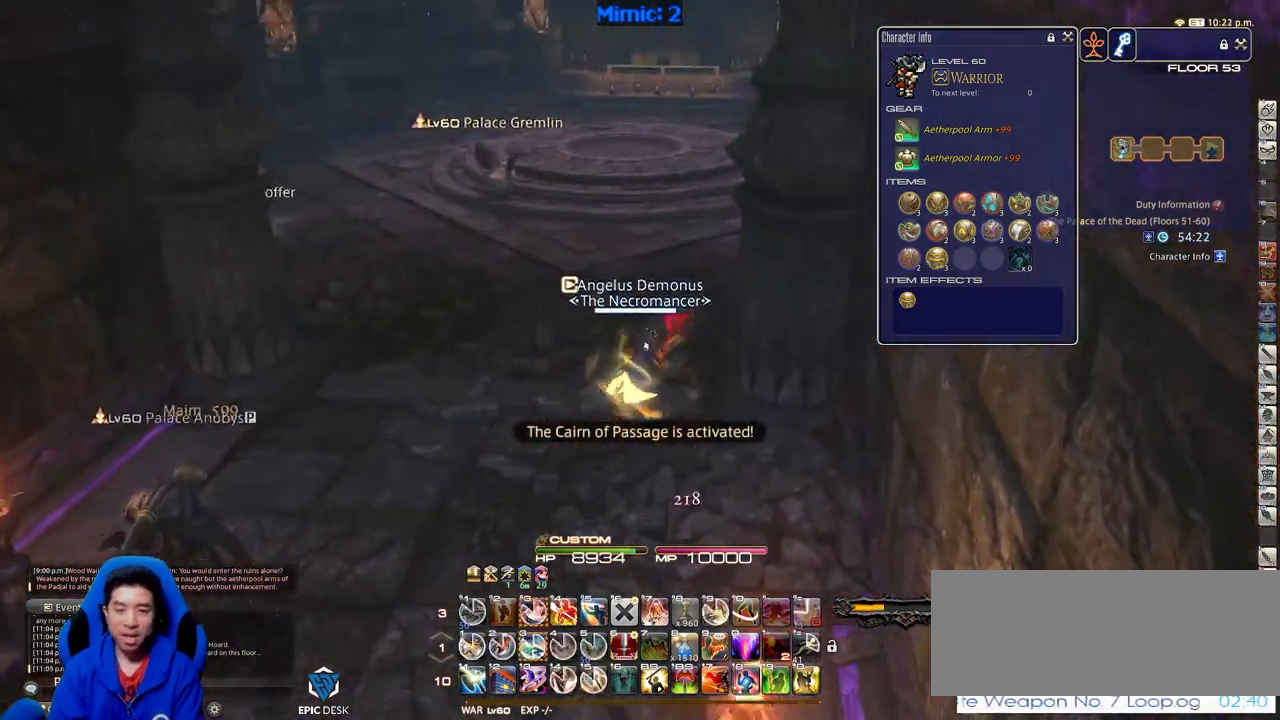
{"keys": ["rbracket", "w"], "events": [[117, "rbracket", "down"], [267, "d", "up"]]}
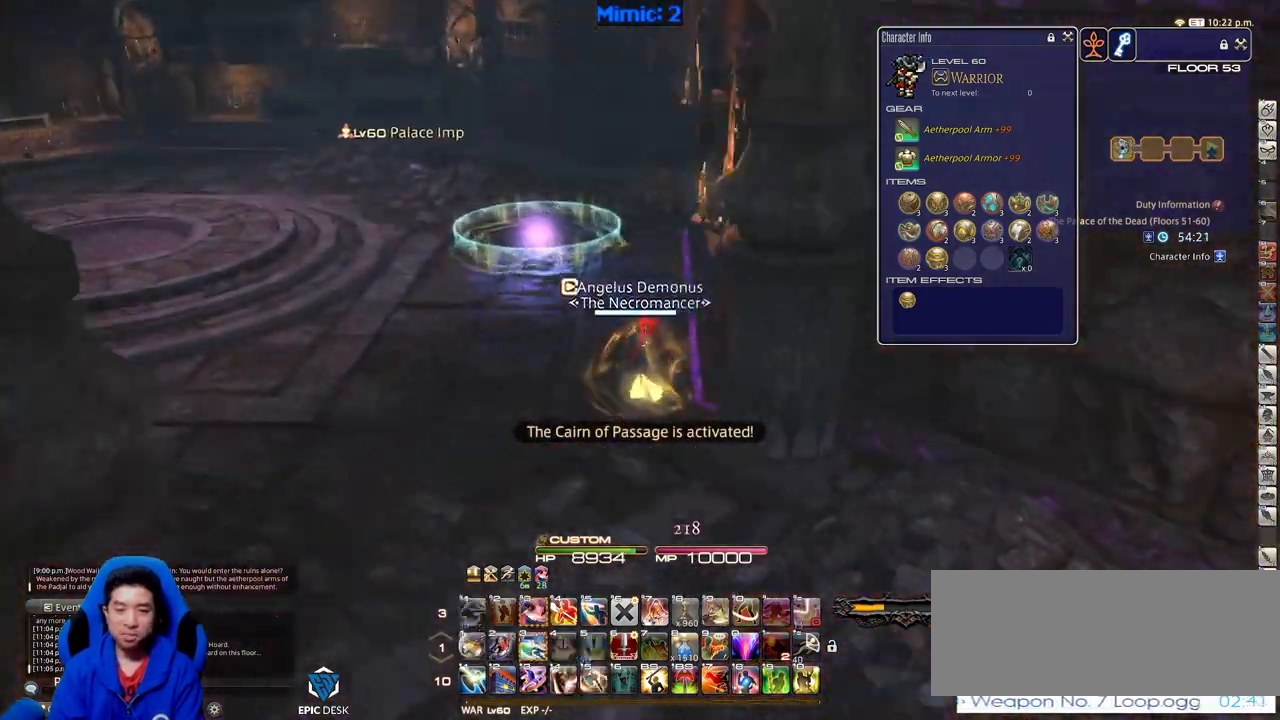
{"keys": ["w"], "events": [[101, "rbracket", "up"]]}
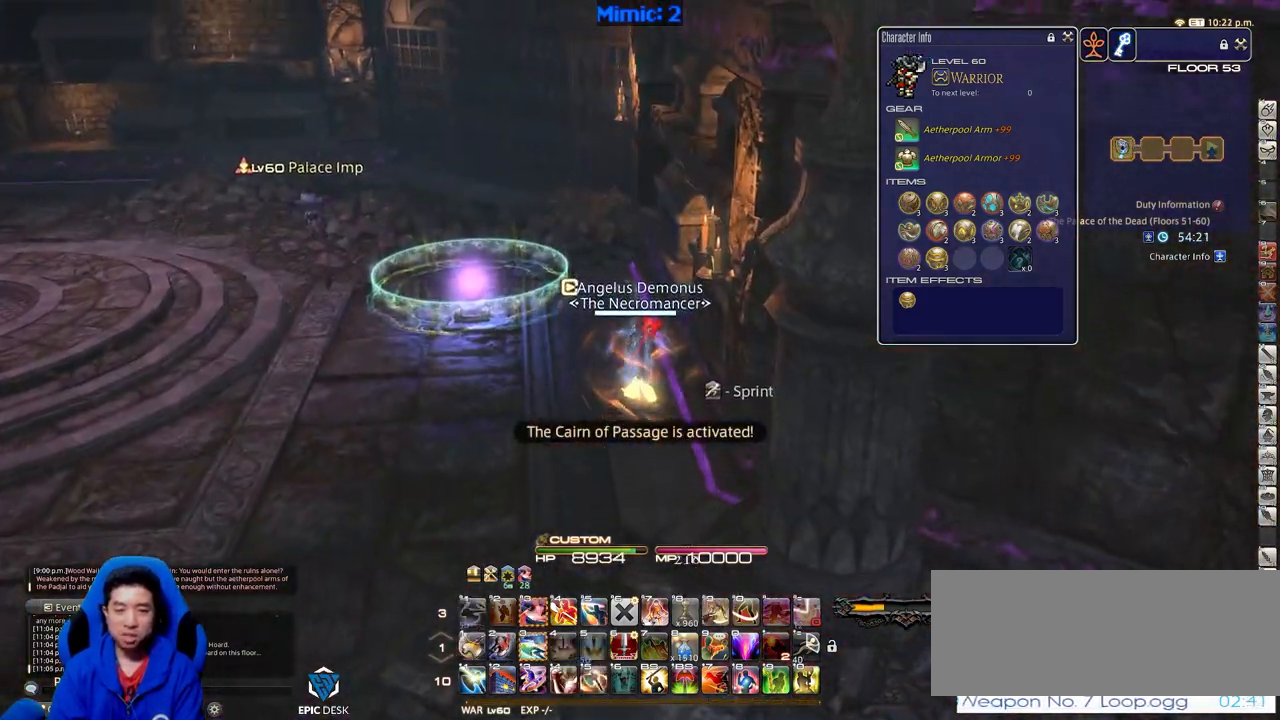
{"keys": ["p", "w"], "events": [[67, "p", "down"]]}
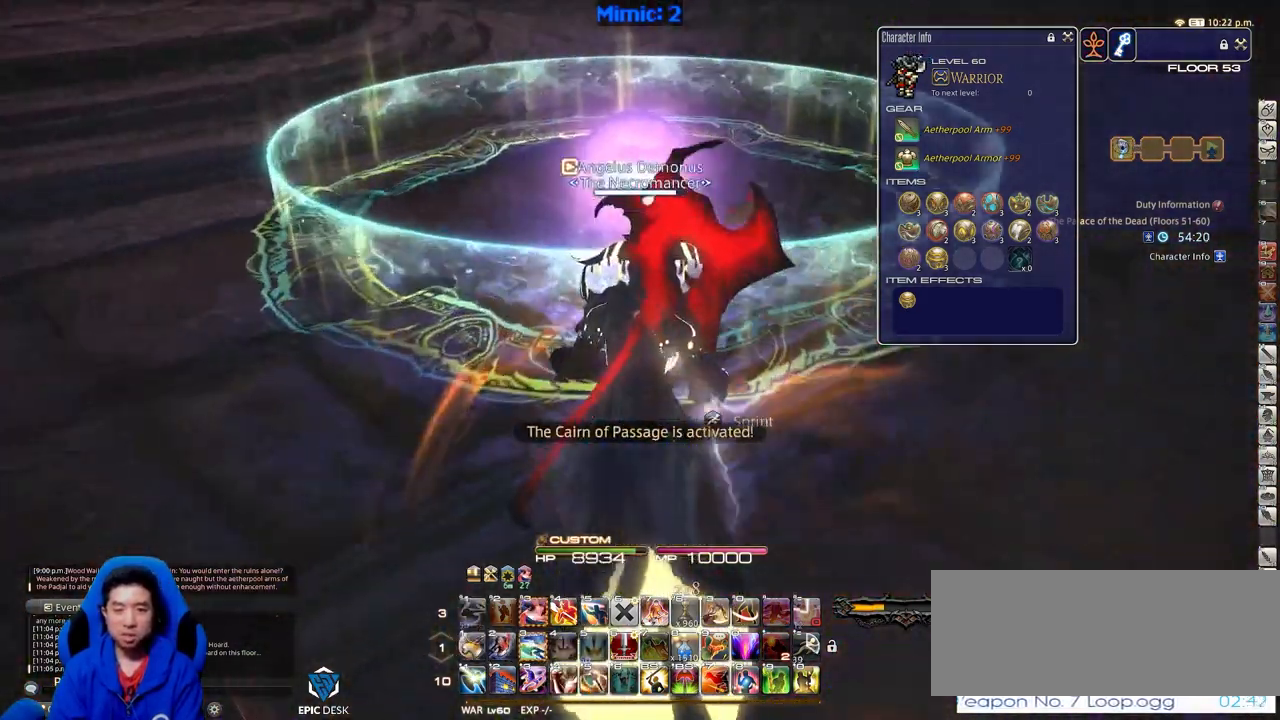
{"keys": ["p"], "events": [[34, "d", "down"], [267, "d", "up"], [267, "minus", "down"], [368, "w", "up"], [401, "minus", "up"]]}
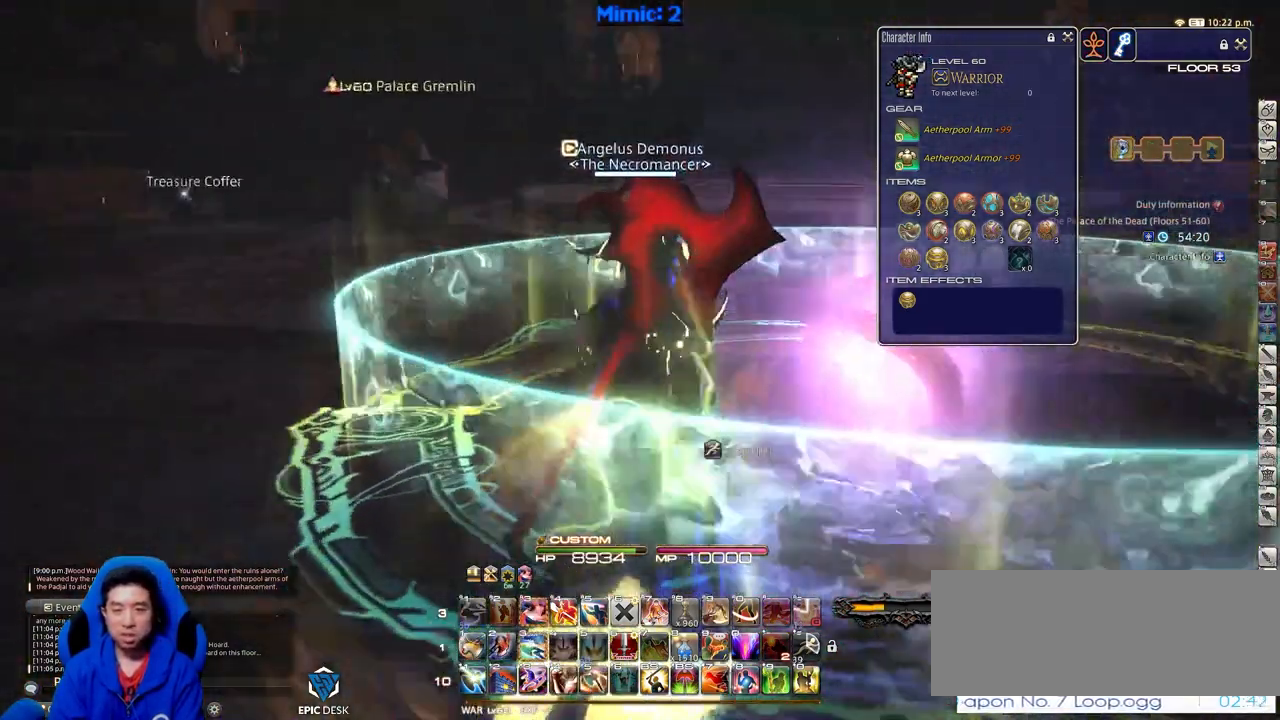
{"keys": [], "events": [[67, "p", "up"]]}
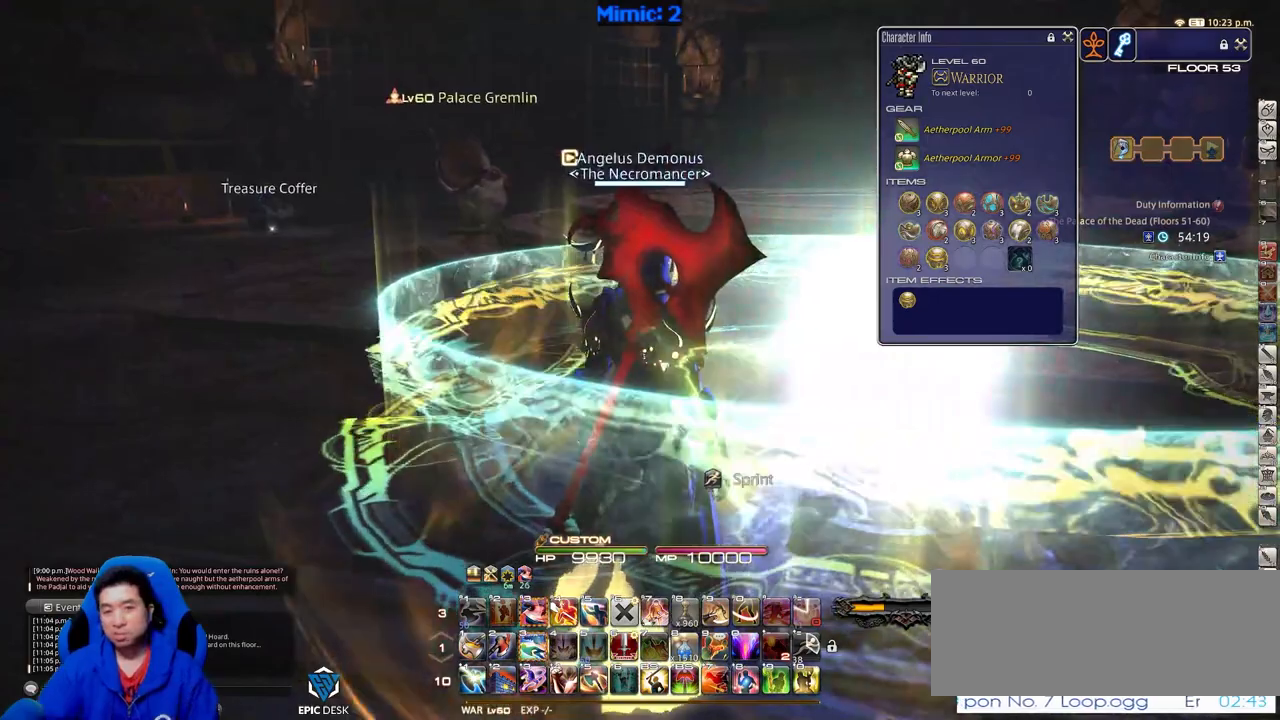
{"keys": [], "events": []}
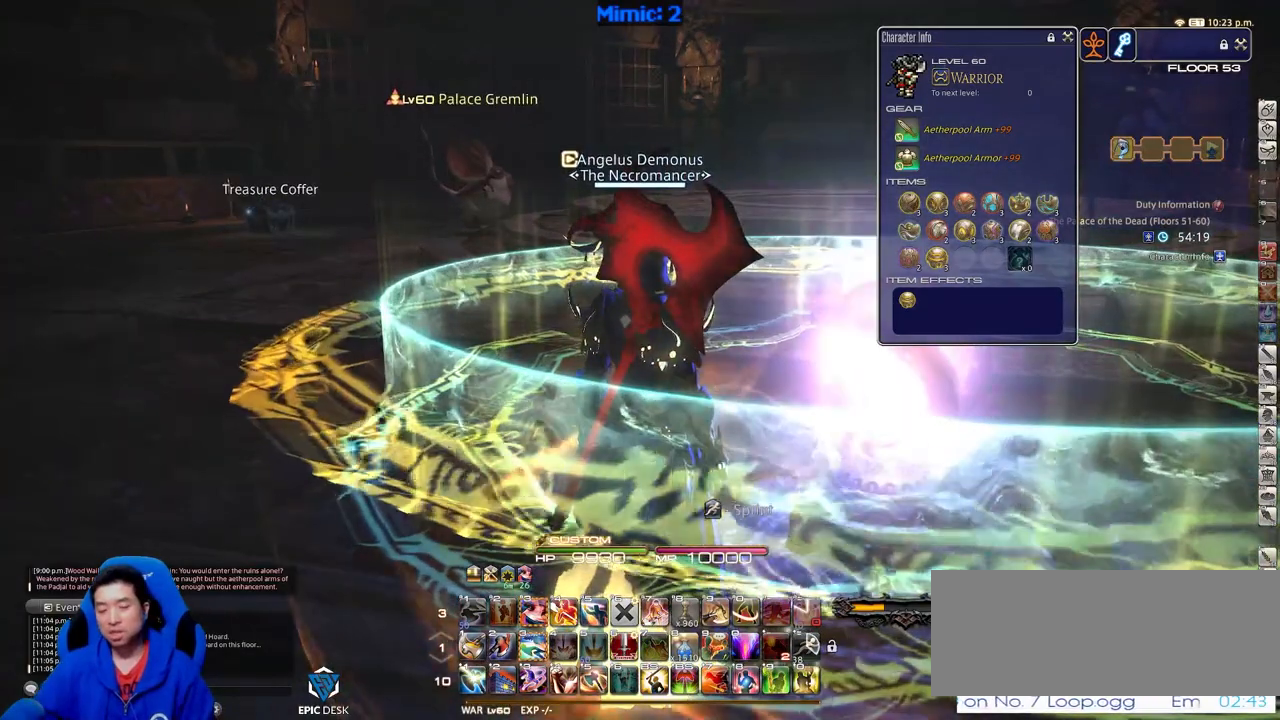
{"keys": [], "events": []}
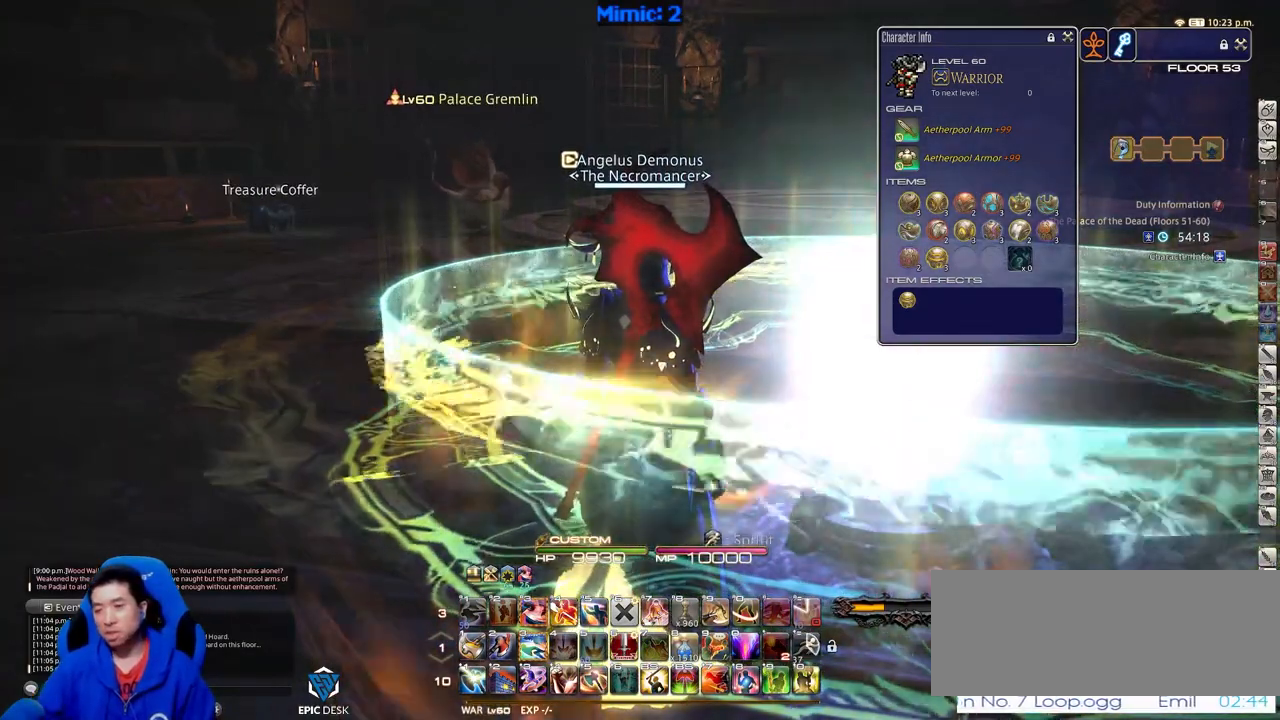
{"keys": [], "events": []}
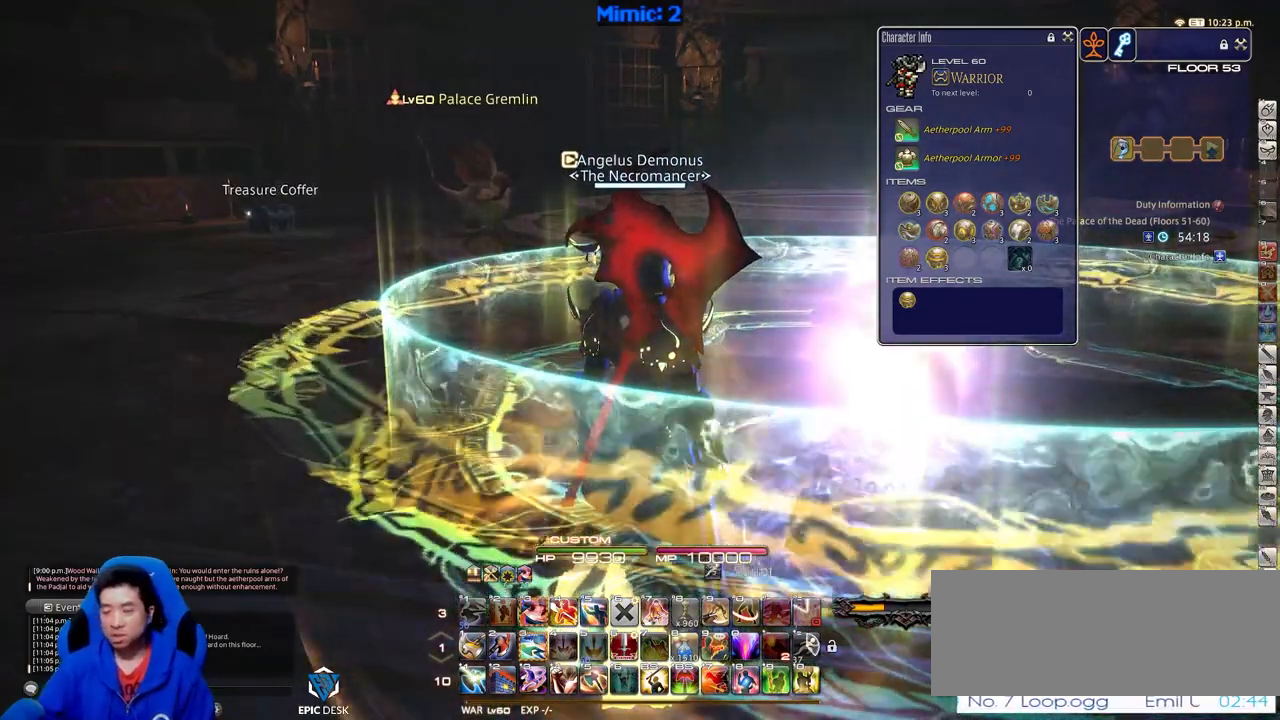
{"keys": [], "events": []}
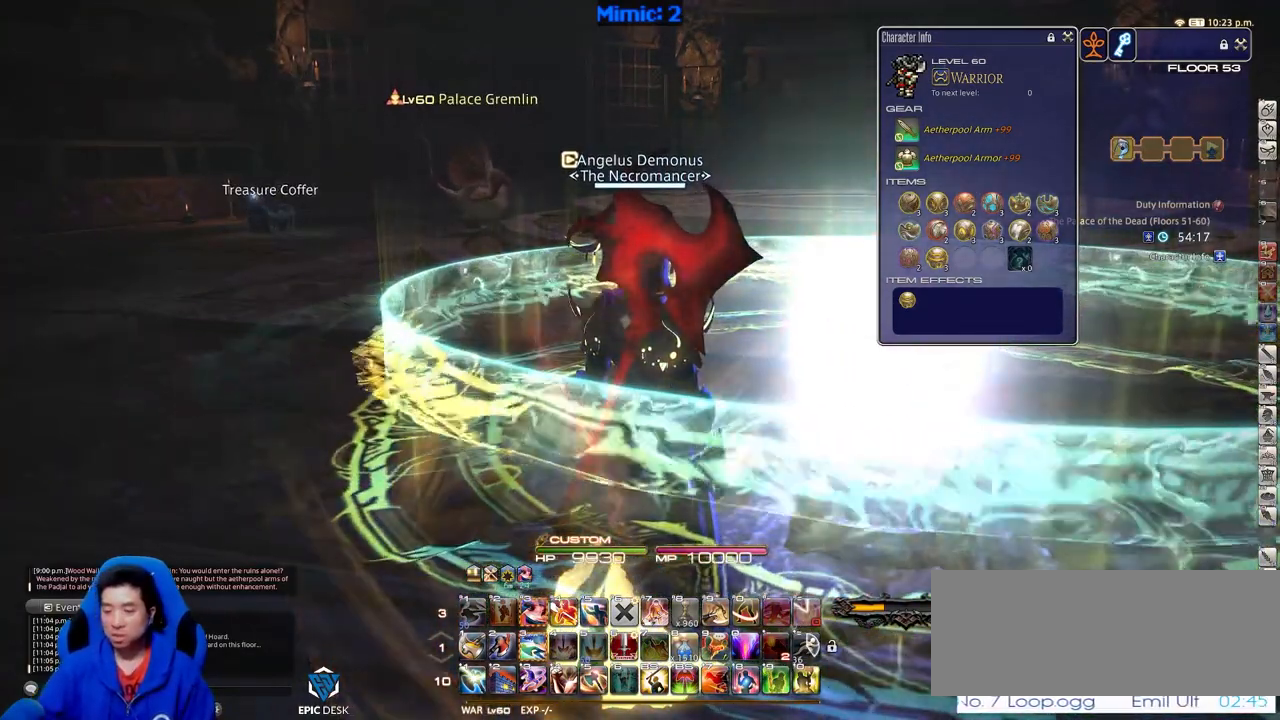
{"keys": [], "events": []}
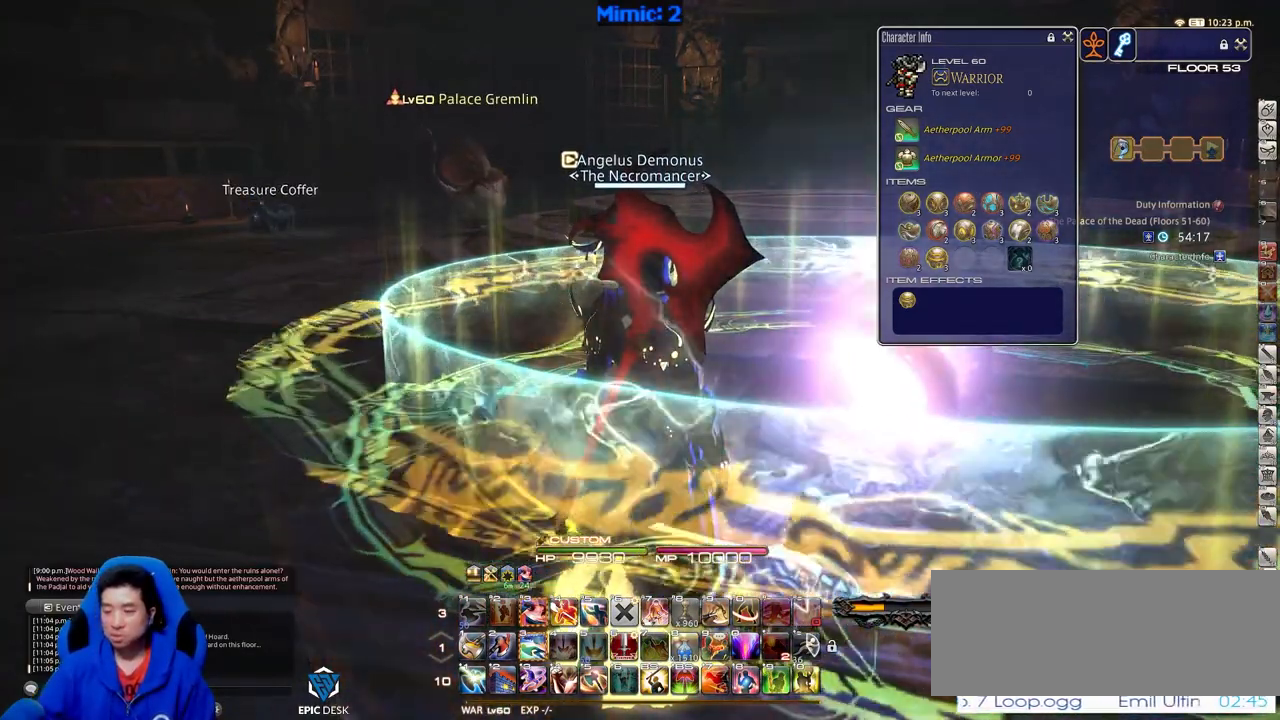
{"keys": [], "events": []}
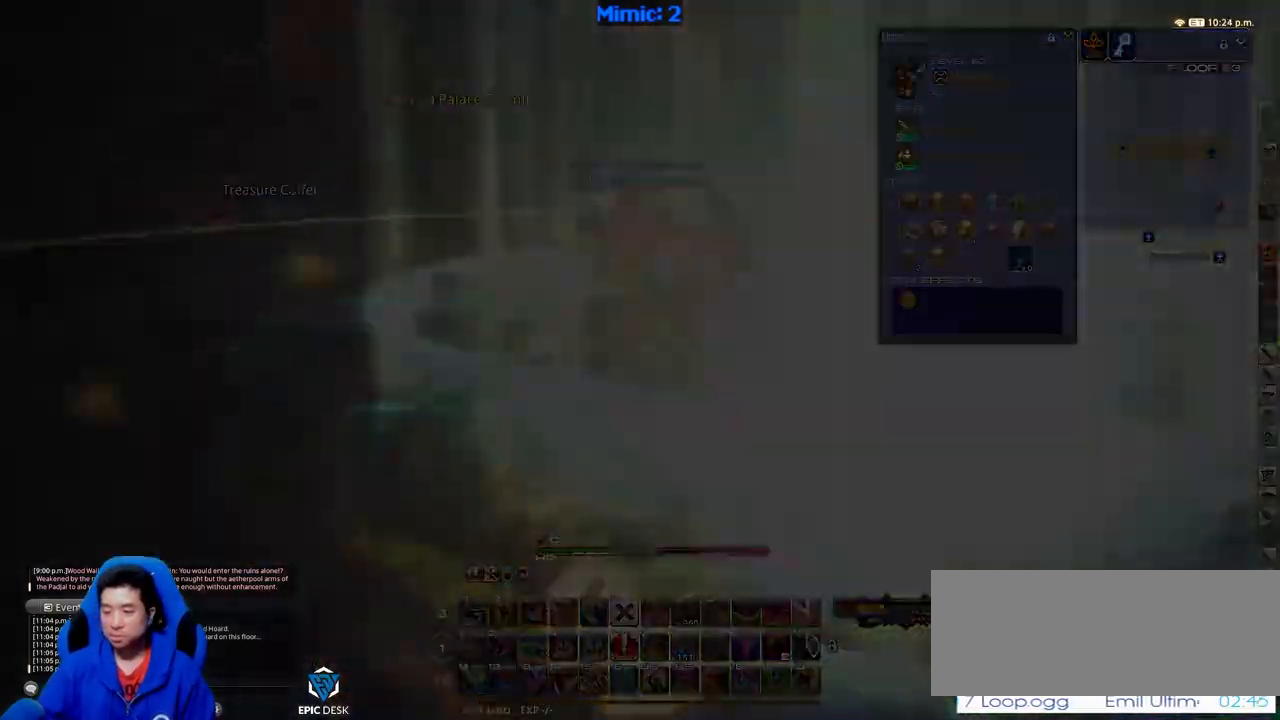
{"keys": [], "events": []}
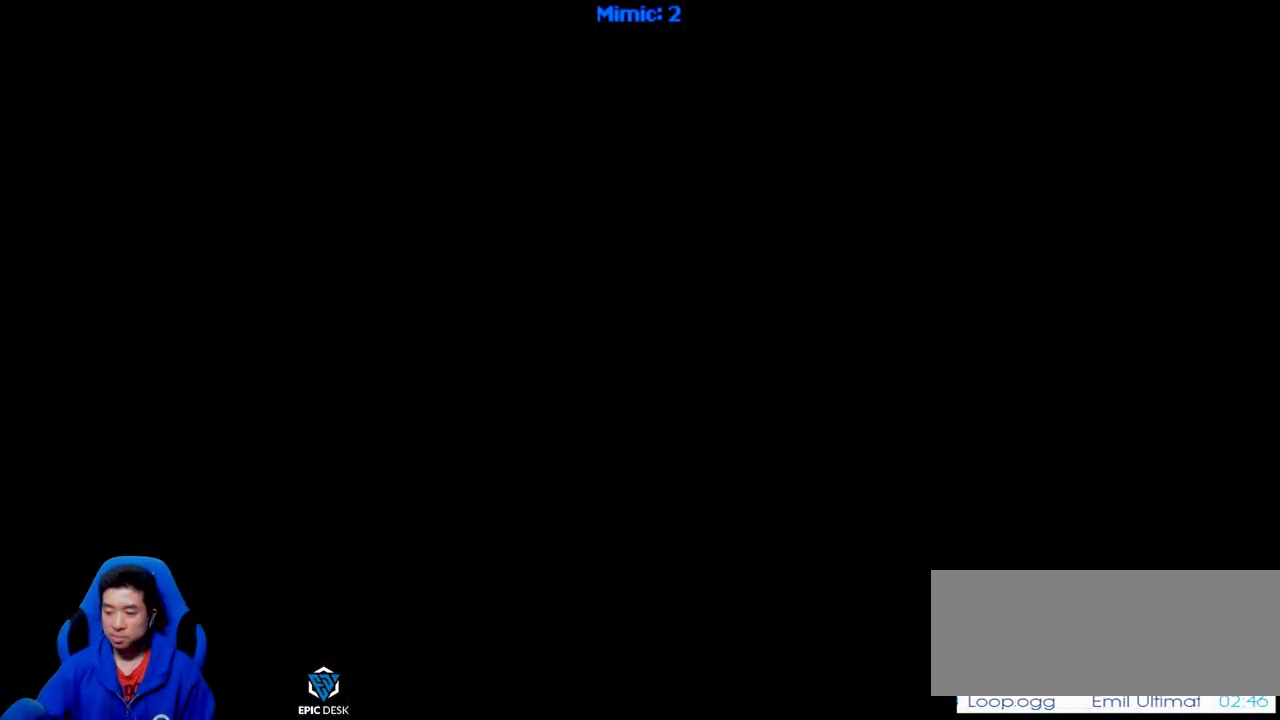
{"keys": [], "events": []}
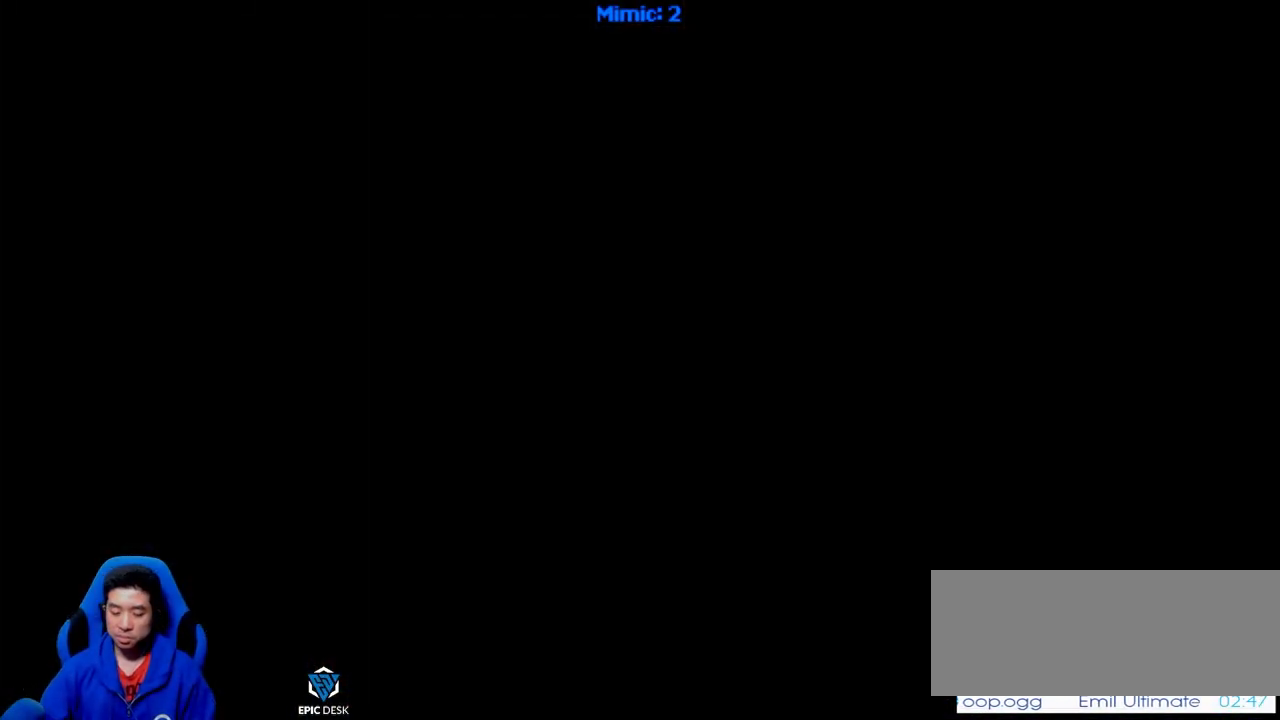
{"keys": ["ctrl_r"], "events": [[50, "ctrl_r", "down"]]}
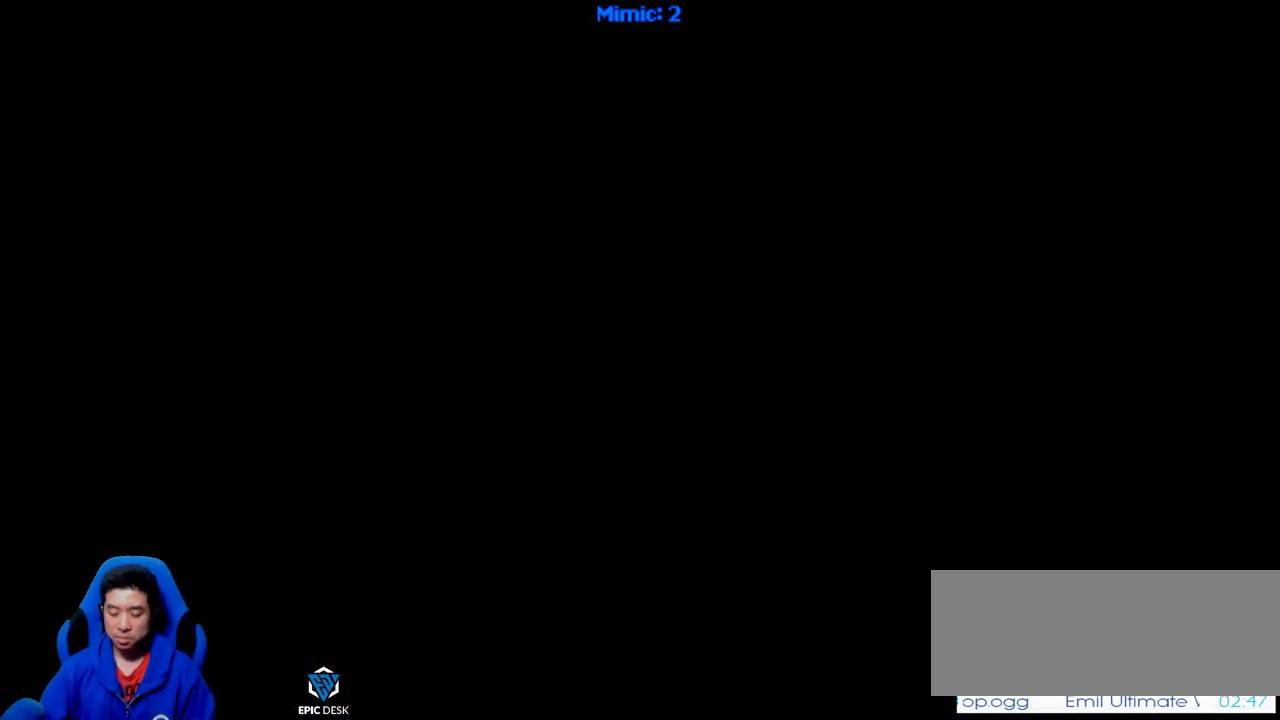
{"keys": ["ctrl_r"], "events": []}
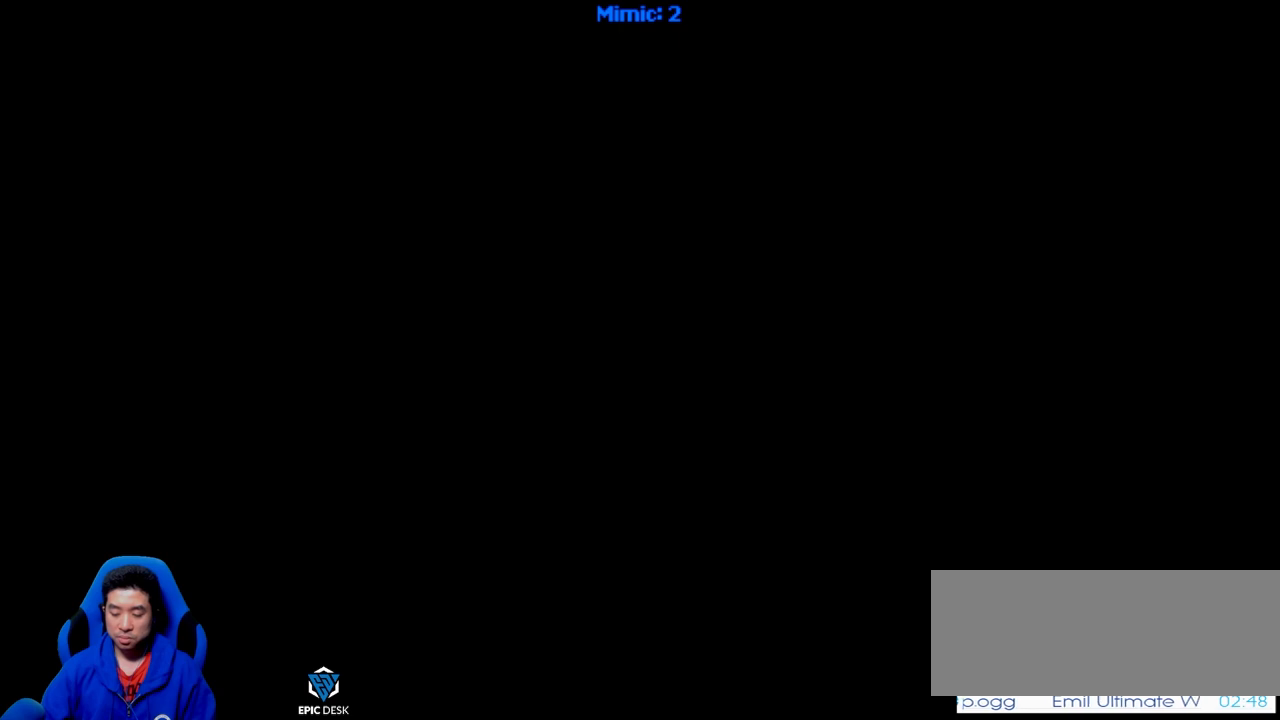
{"keys": ["ctrl_r"], "events": []}
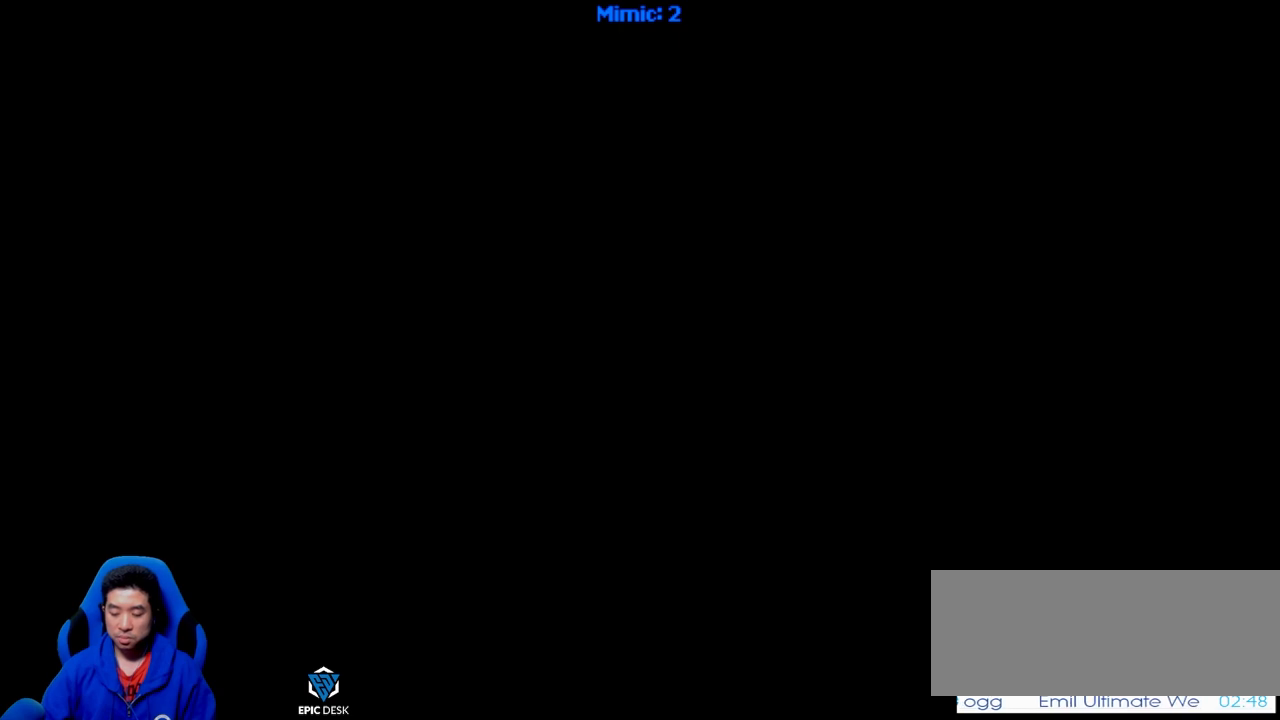
{"keys": ["ctrl_r", "right"], "events": [[417, "right", "down"]]}
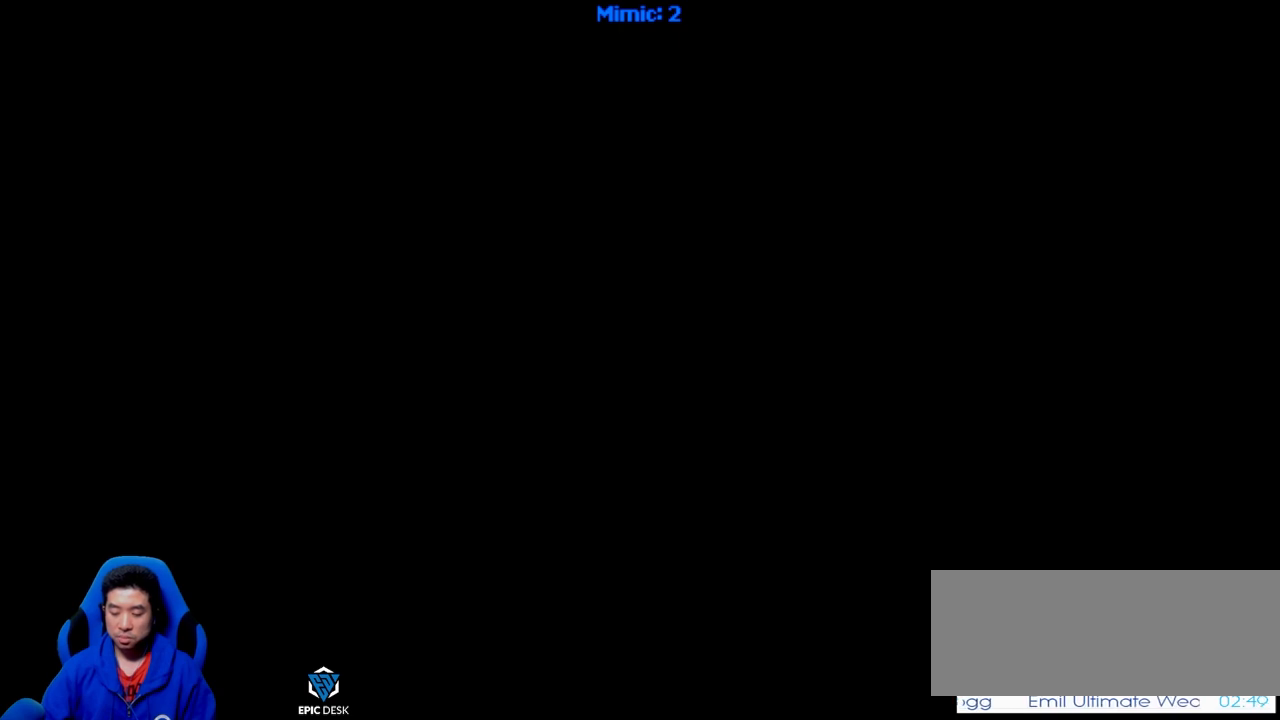
{"keys": [], "events": [[16, "ctrl_r", "up"], [67, "right", "up"]]}